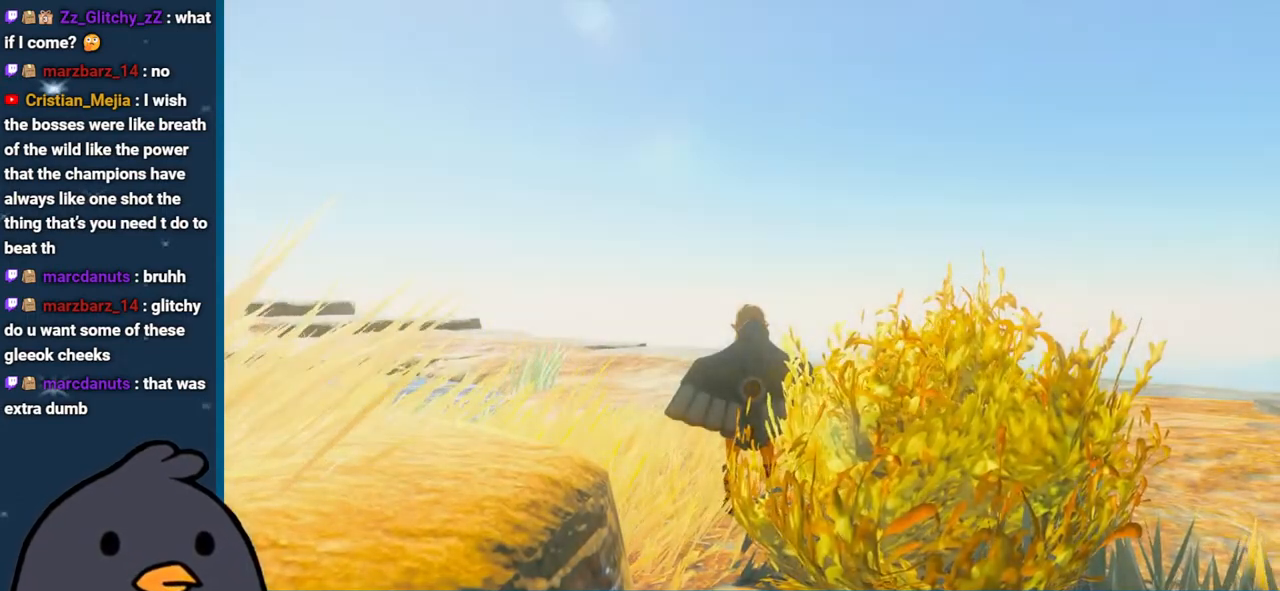
Gameplay with a controller (Nintendo layout); each line is a JSON object with the inputs held at the frame after it. "events" lists button and stick changes between this image and that frame as [ms after this image, input, new state], when the widget could be followed in between. Not read: L3 R3.
{"buttons": [], "left_stick": "left", "right_stick": "left", "events": [[367, "right_stick", "left"], [417, "left_stick", "left"]]}
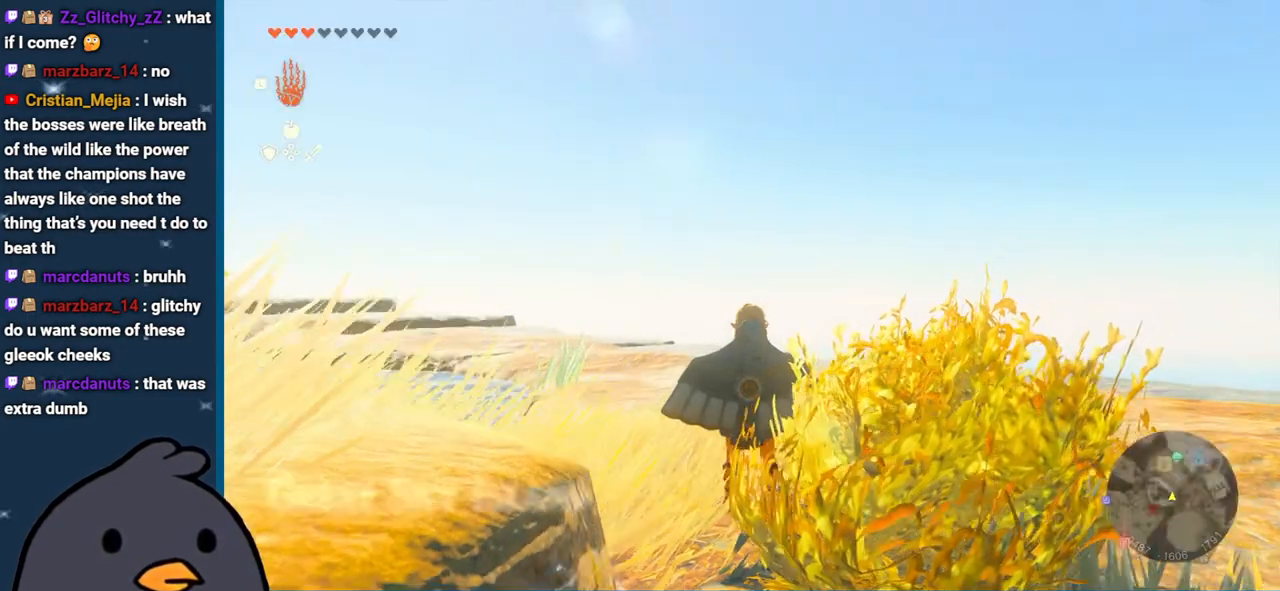
{"buttons": [], "left_stick": "center", "right_stick": "left", "events": [[450, "left_stick", "center"]]}
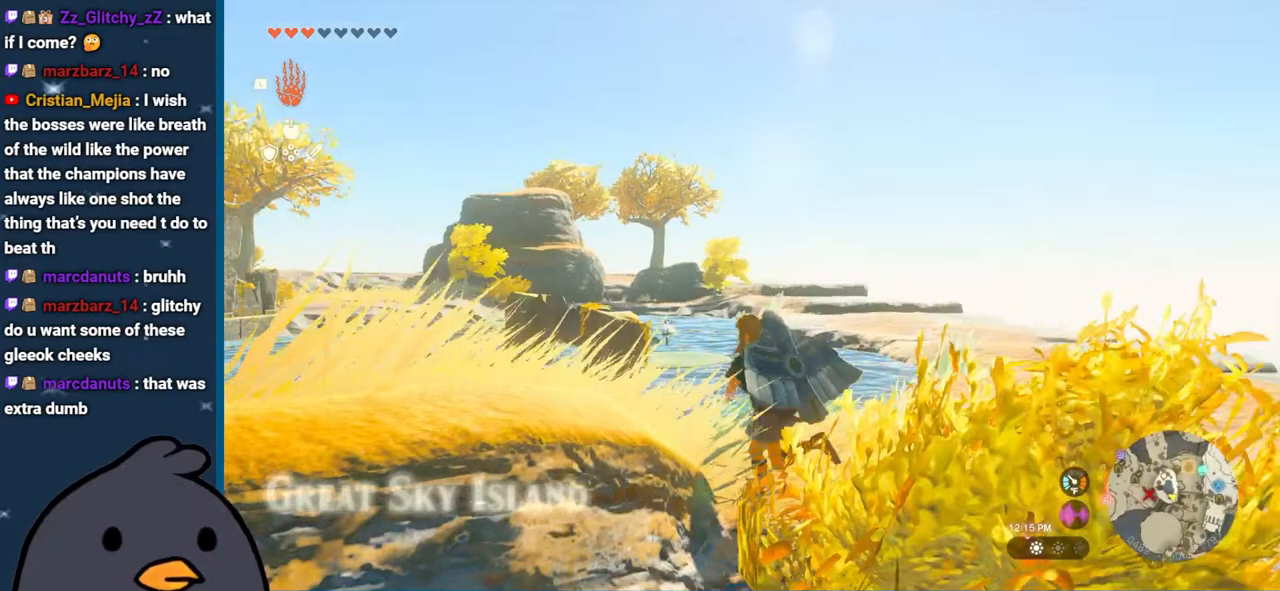
{"buttons": [], "left_stick": "left", "right_stick": "down-left", "events": [[233, "left_stick", "left"], [317, "right_stick", "down-left"]]}
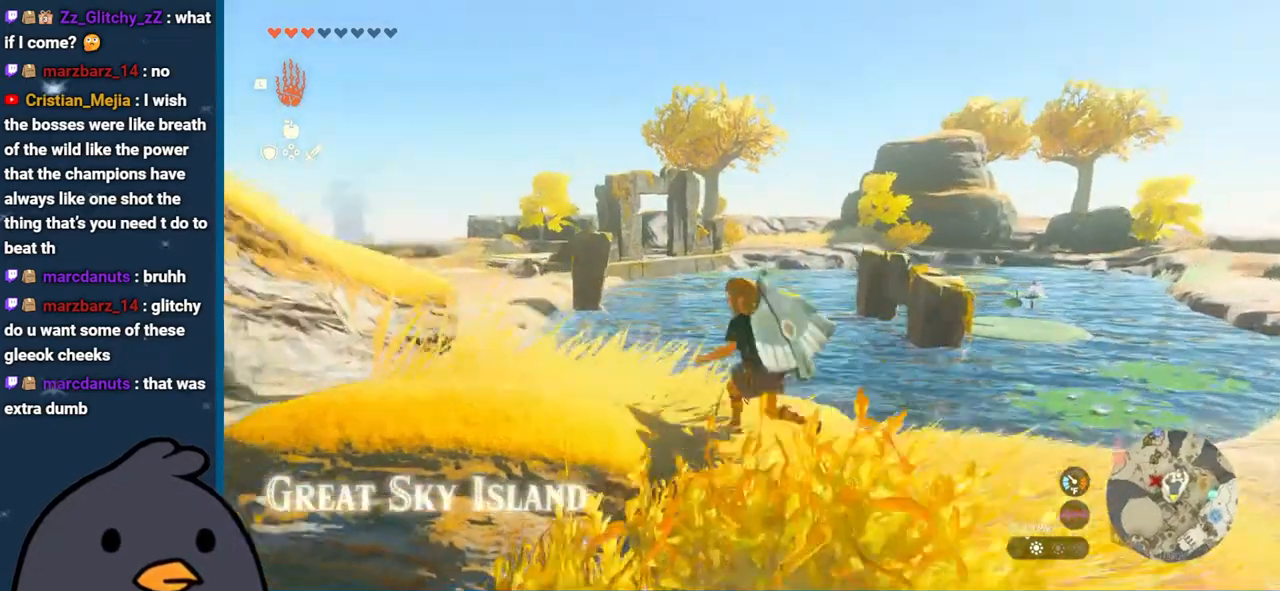
{"buttons": [], "left_stick": "center", "right_stick": "down", "events": [[167, "right_stick", "down"], [183, "left_stick", "up-left"], [367, "left_stick", "center"]]}
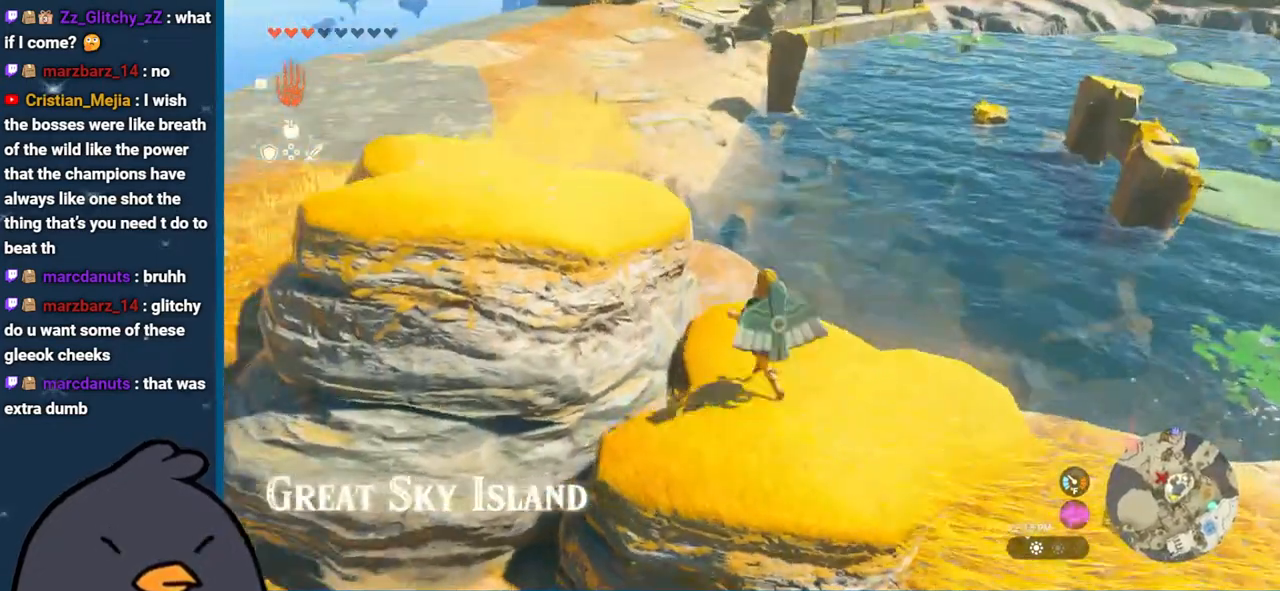
{"buttons": [], "left_stick": "center", "right_stick": "center", "events": [[83, "right_stick", "center"]]}
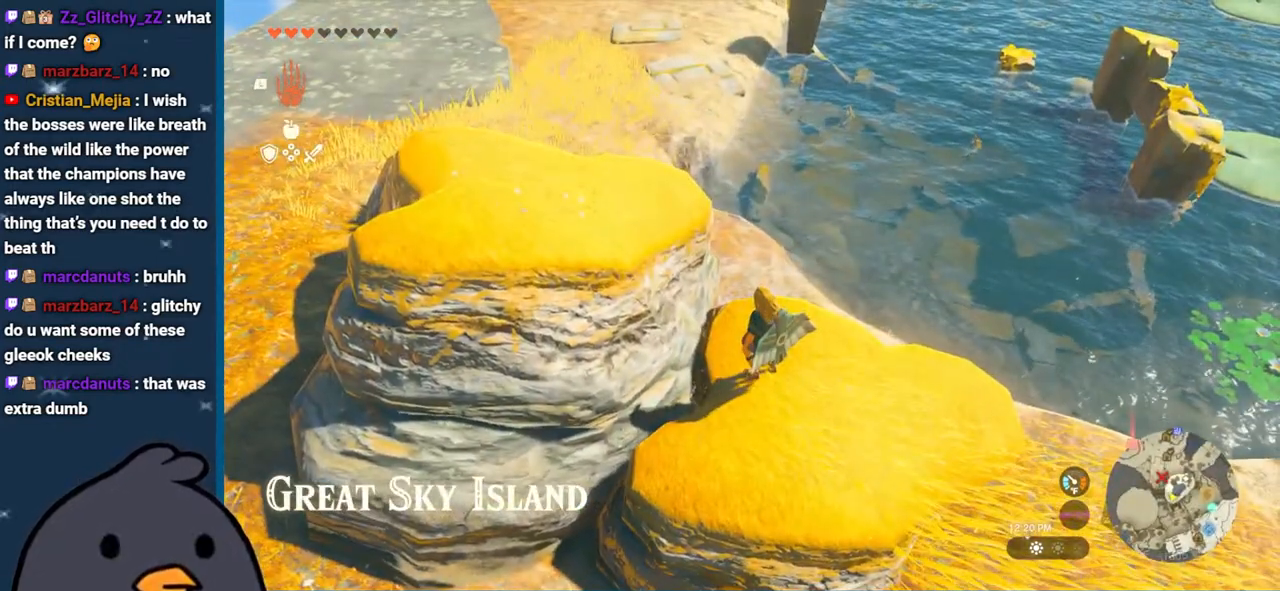
{"buttons": ["X"], "left_stick": "up-left", "right_stick": "center", "events": [[133, "left_stick", "up-left"], [417, "X", "down"]]}
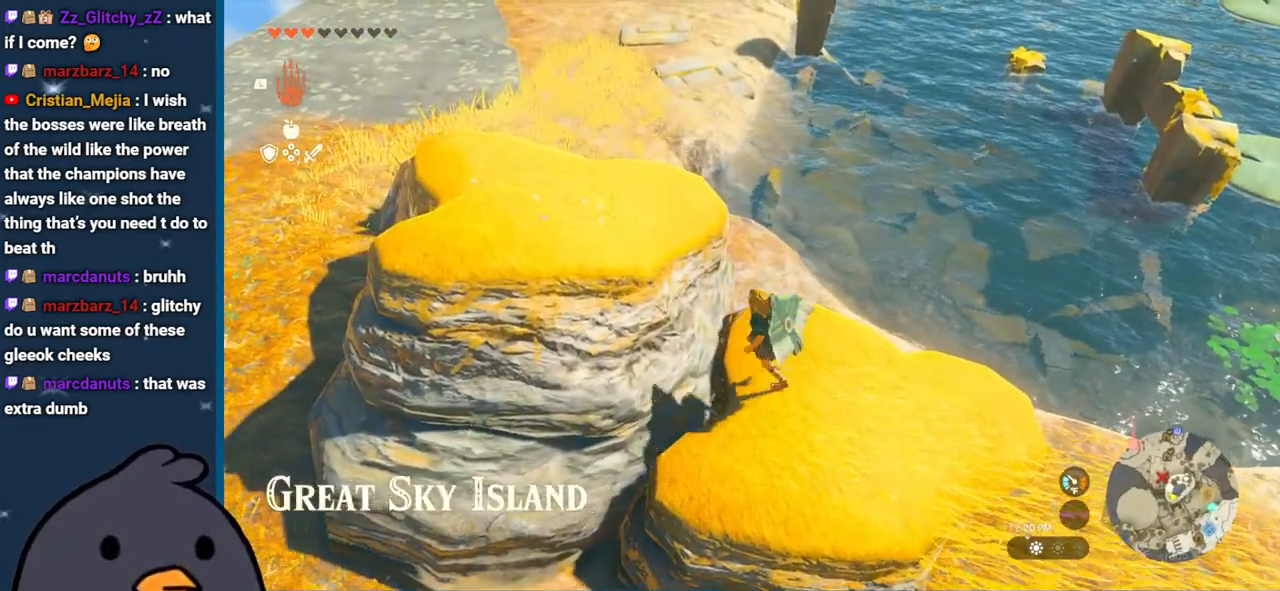
{"buttons": ["START"], "left_stick": "center", "right_stick": "center", "events": [[50, "X", "up"], [150, "right_stick", "left"], [233, "right_stick", "up-left"], [383, "right_stick", "center"], [400, "left_stick", "center"], [417, "START", "down"]]}
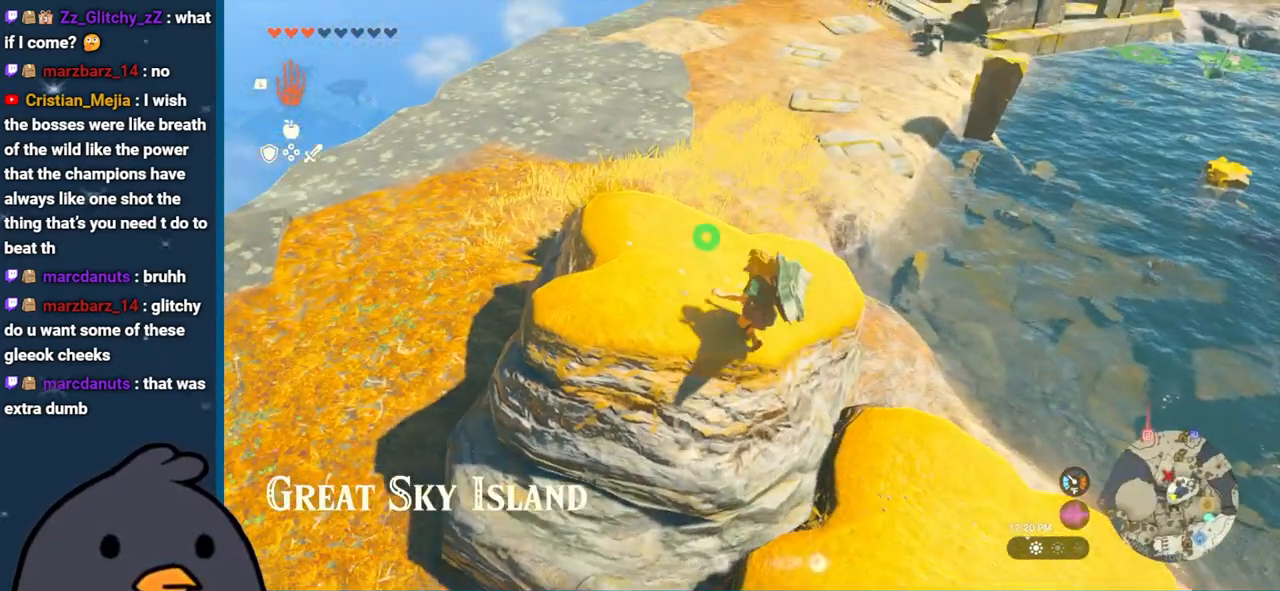
{"buttons": [], "left_stick": "center", "right_stick": "center", "events": [[67, "START", "up"]]}
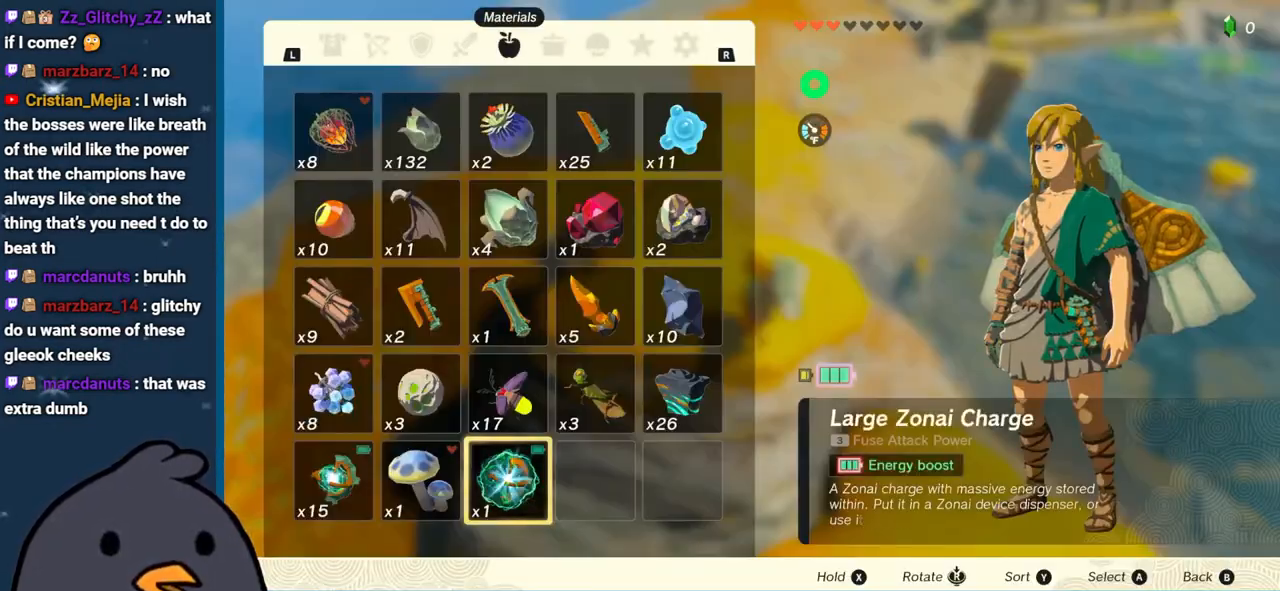
{"buttons": ["B"], "left_stick": "up", "right_stick": "center", "events": [[50, "B", "down"], [50, "left_stick", "up-left"], [150, "B", "up"], [200, "right_stick", "left"], [250, "left_stick", "up"], [367, "right_stick", "up-left"], [467, "B", "down"], [467, "right_stick", "center"]]}
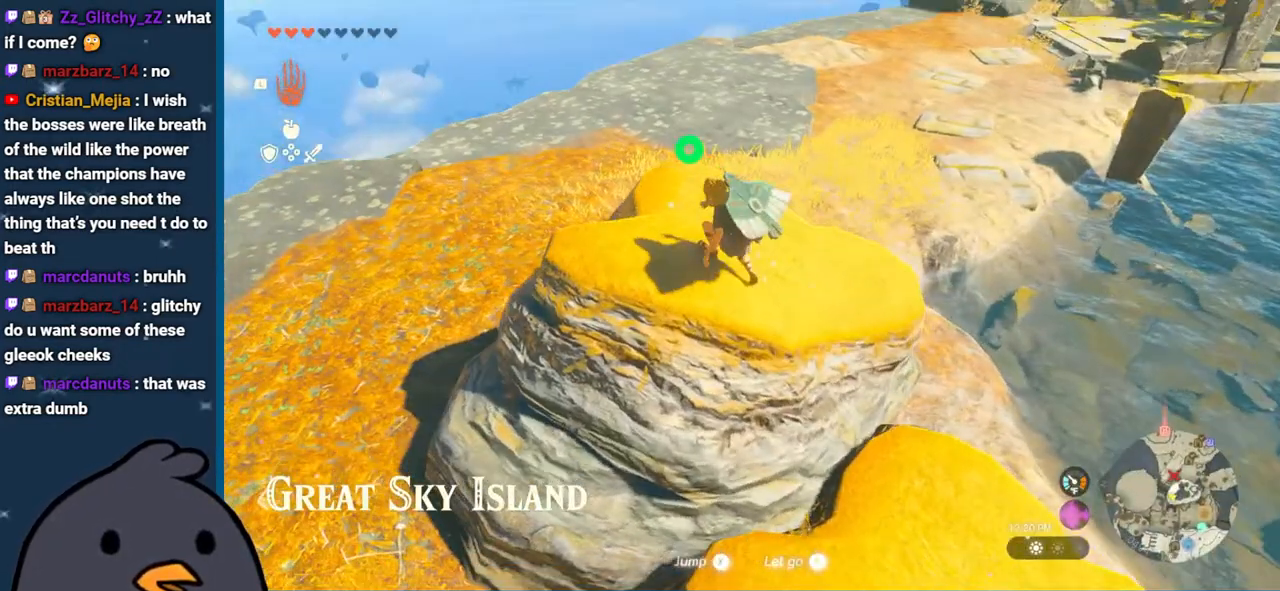
{"buttons": ["X"], "left_stick": "up", "right_stick": "center", "events": [[367, "B", "up"], [467, "X", "down"]]}
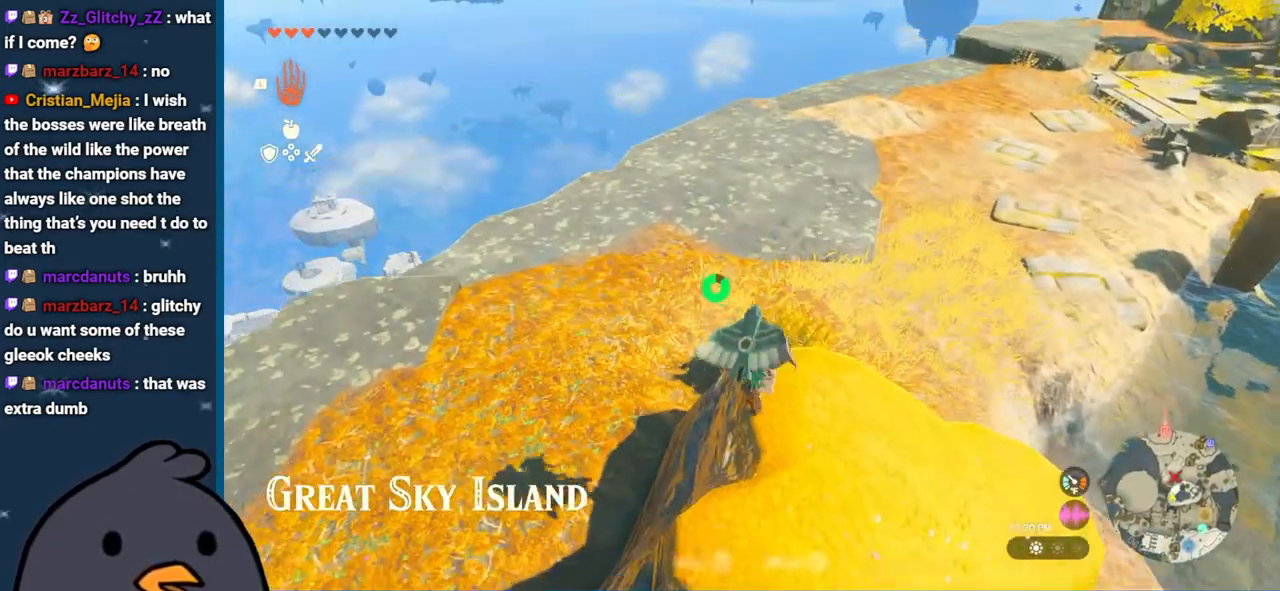
{"buttons": [], "left_stick": "up", "right_stick": "up-left", "events": [[133, "X", "up"], [350, "right_stick", "up-left"]]}
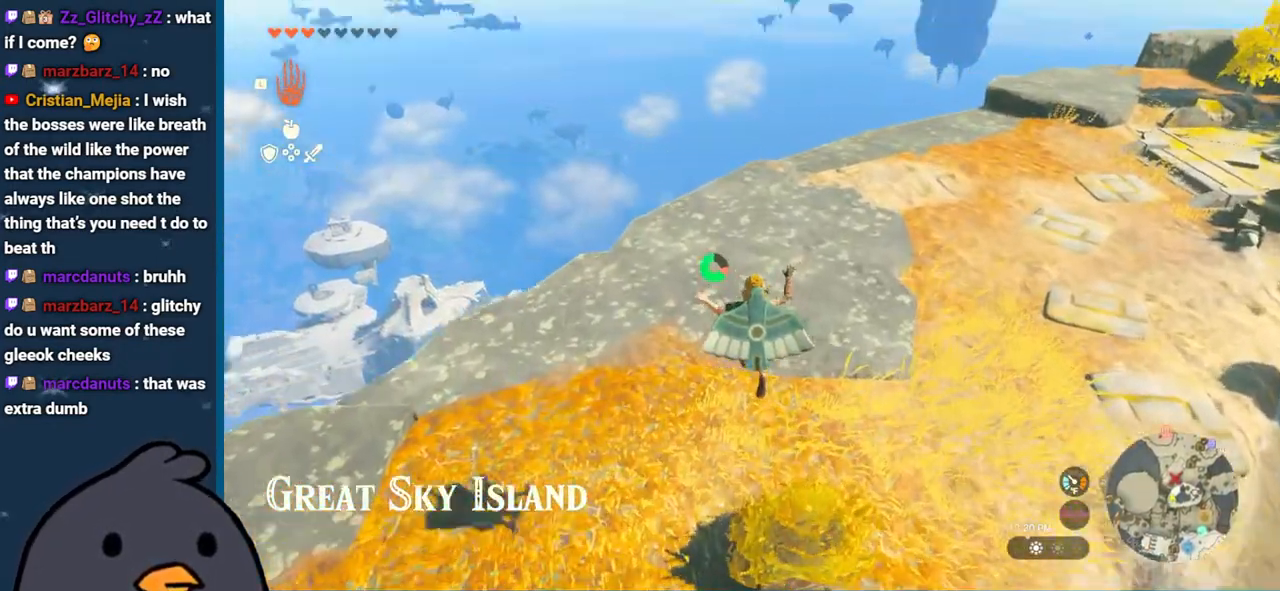
{"buttons": ["DPAD_RIGHT"], "left_stick": "center", "right_stick": "center", "events": [[67, "left_stick", "center"], [83, "right_stick", "center"], [167, "DPAD_LEFT", "down"], [300, "DPAD_LEFT", "up"], [450, "DPAD_RIGHT", "down"]]}
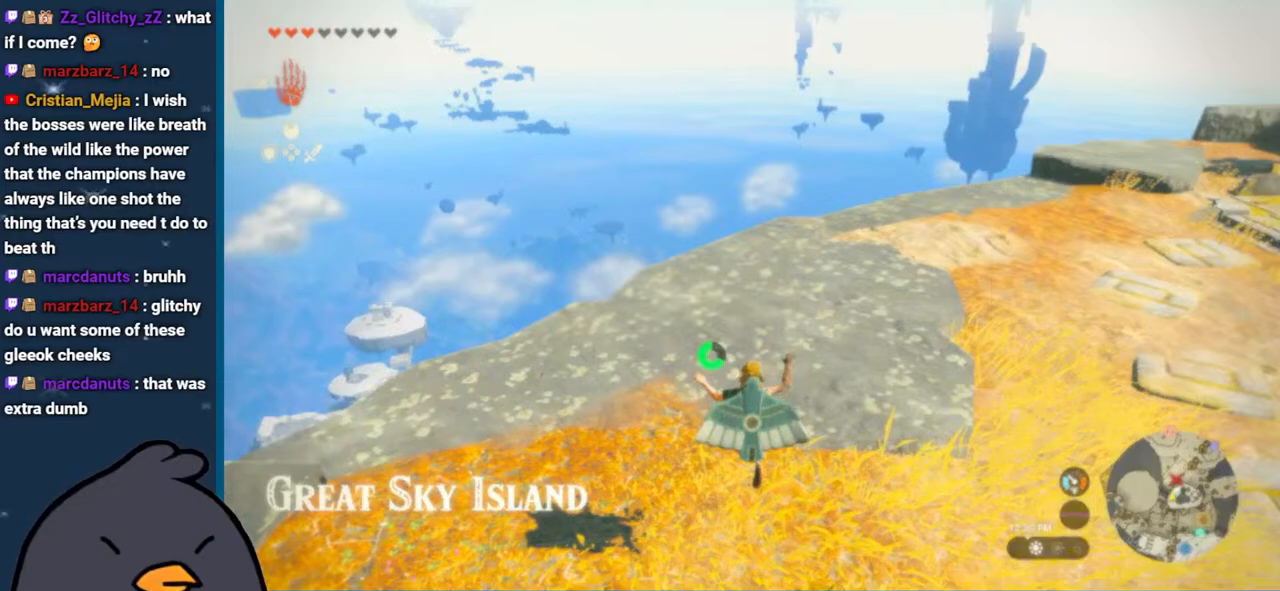
{"buttons": [], "left_stick": "center", "right_stick": "center", "events": [[100, "DPAD_RIGHT", "up"], [183, "DPAD_LEFT", "down"], [483, "DPAD_LEFT", "up"]]}
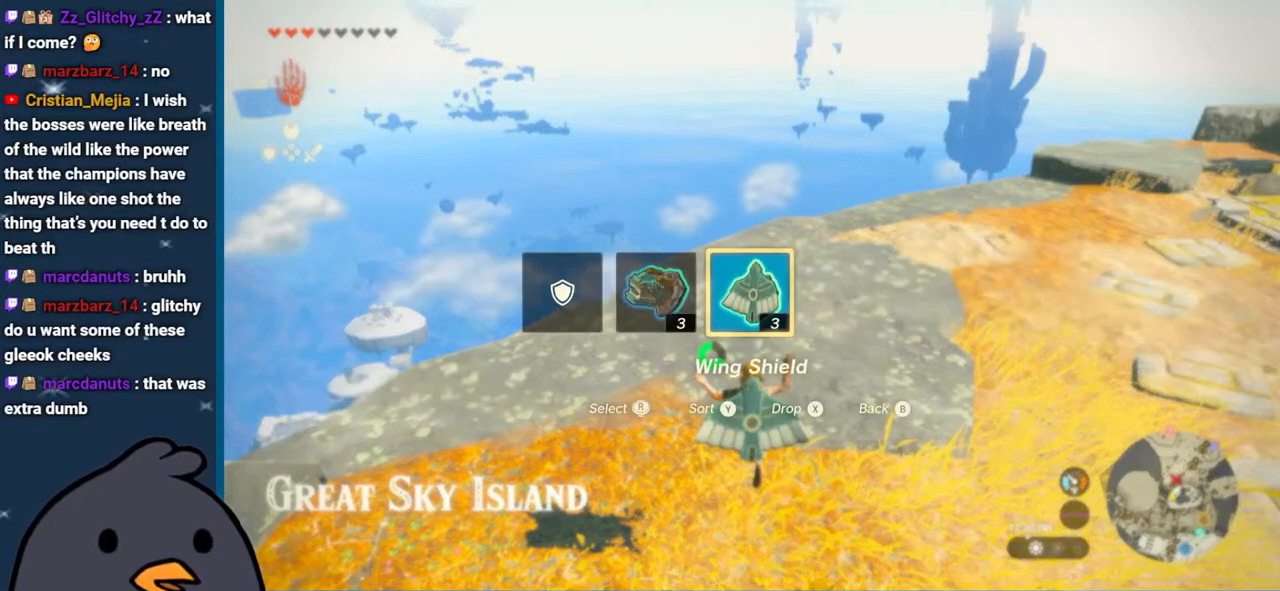
{"buttons": [], "left_stick": "center", "right_stick": "center", "events": [[300, "START", "down"], [467, "START", "up"]]}
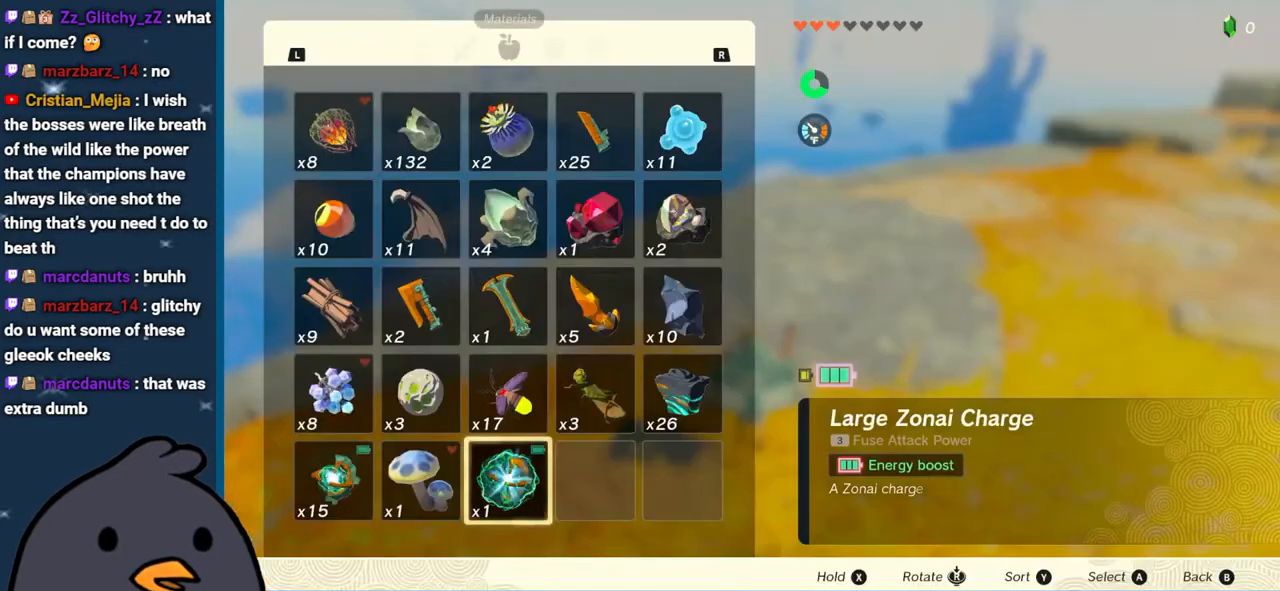
{"buttons": ["L1"], "left_stick": "center", "right_stick": "center", "events": [[367, "L1", "down"]]}
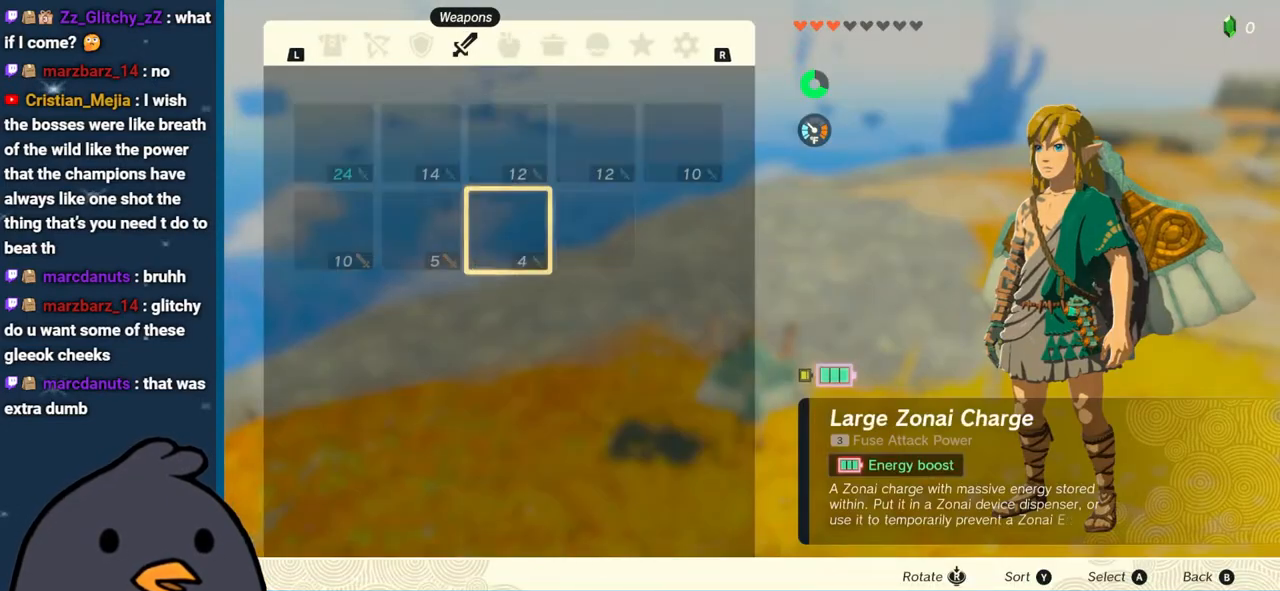
{"buttons": [], "left_stick": "center", "right_stick": "center", "events": [[33, "L1", "up"], [300, "L1", "down"], [450, "L1", "up"]]}
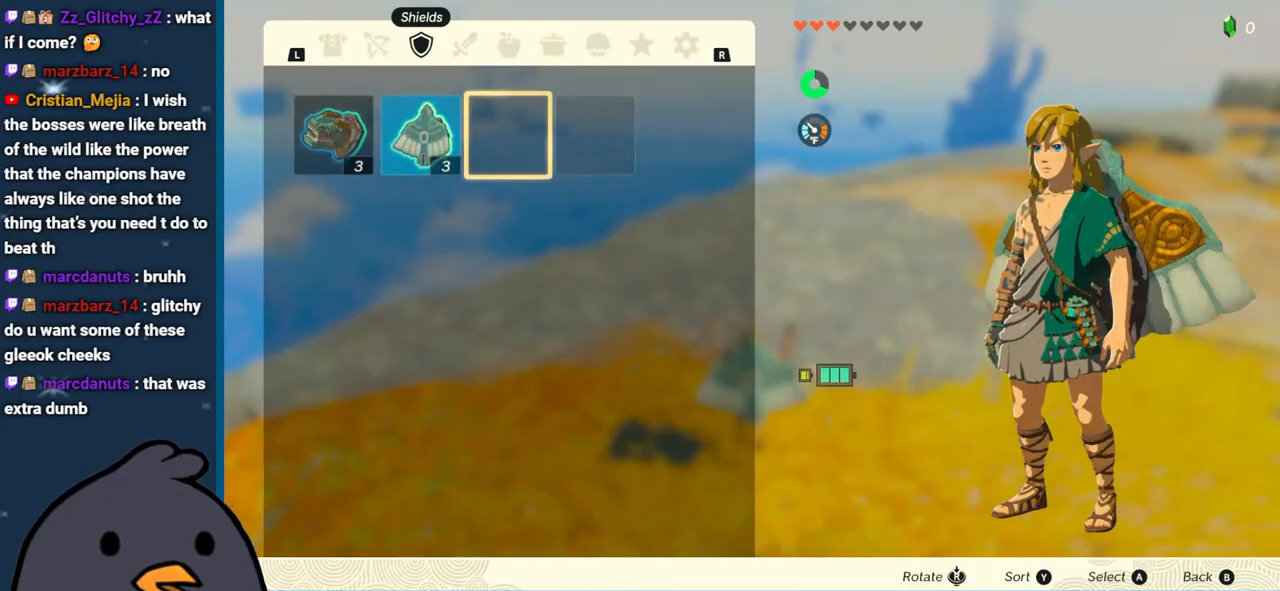
{"buttons": ["A"], "left_stick": "center", "right_stick": "center", "events": [[83, "left_stick", "up-left"], [250, "left_stick", "center"], [300, "left_stick", "left"], [417, "A", "down"], [450, "left_stick", "center"]]}
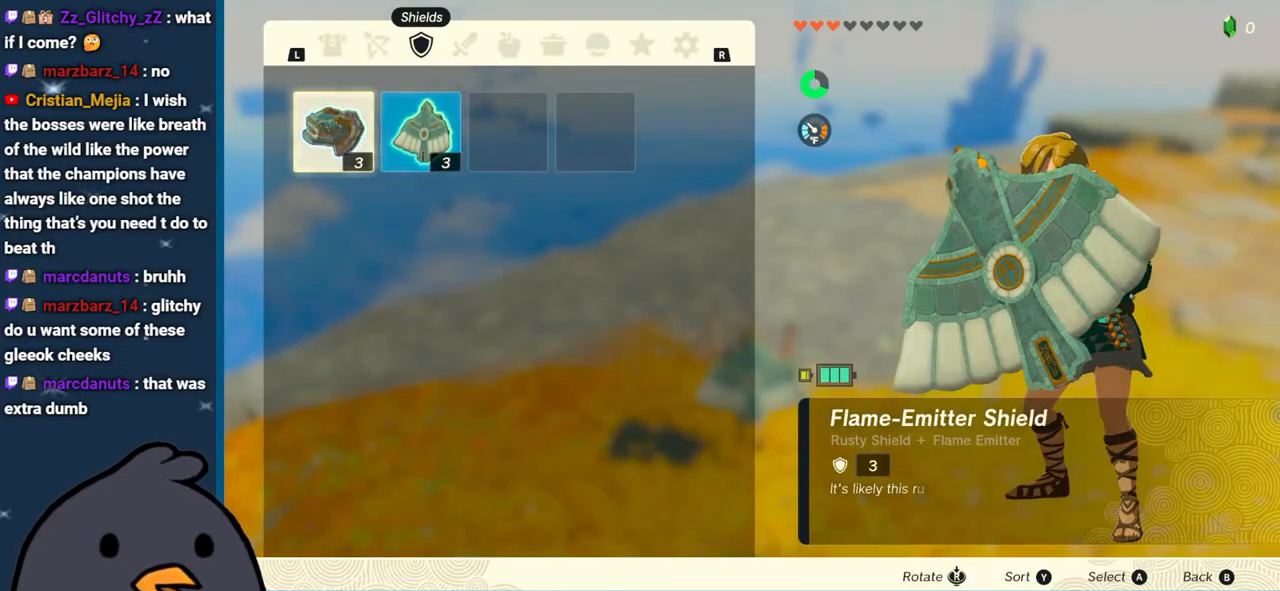
{"buttons": ["B"], "left_stick": "center", "right_stick": "center", "events": [[50, "A", "up"], [50, "left_stick", "down"], [183, "left_stick", "center"], [233, "left_stick", "down"], [333, "A", "down"], [367, "left_stick", "center"], [433, "A", "up"], [483, "B", "down"]]}
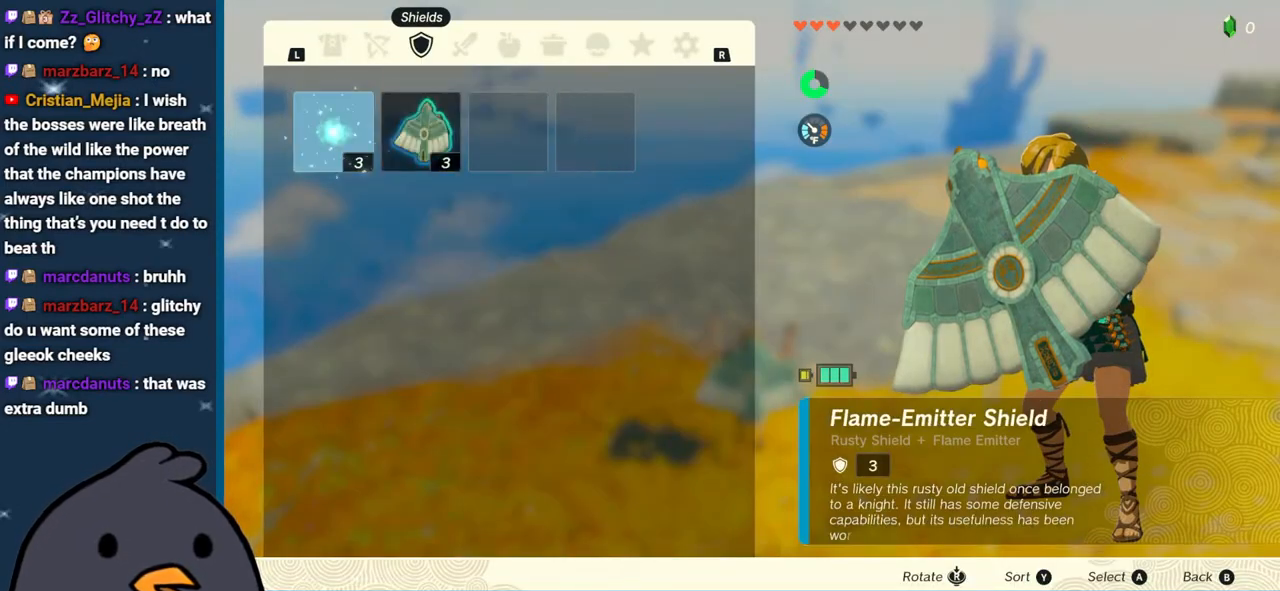
{"buttons": ["B"], "left_stick": "up", "right_stick": "center", "events": [[17, "left_stick", "up"], [117, "B", "up"], [133, "right_stick", "left"], [183, "right_stick", "down-left"], [333, "right_stick", "center"], [383, "B", "down"]]}
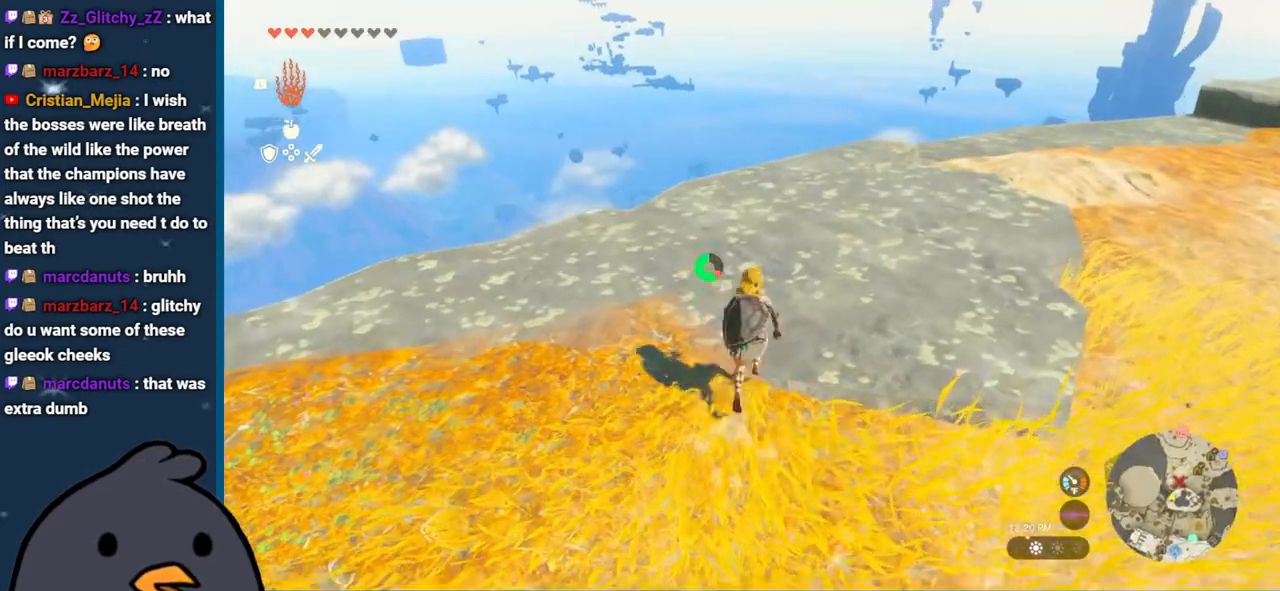
{"buttons": [], "left_stick": "up", "right_stick": "center", "events": [[450, "B", "up"]]}
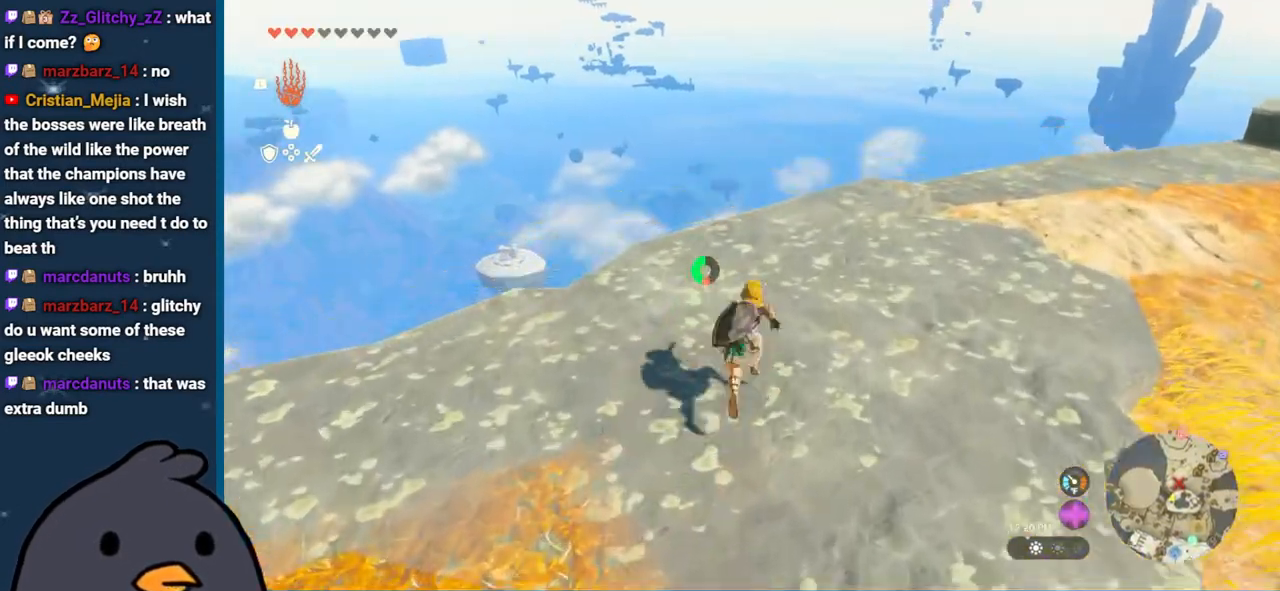
{"buttons": [], "left_stick": "up", "right_stick": "down", "events": [[167, "right_stick", "down"]]}
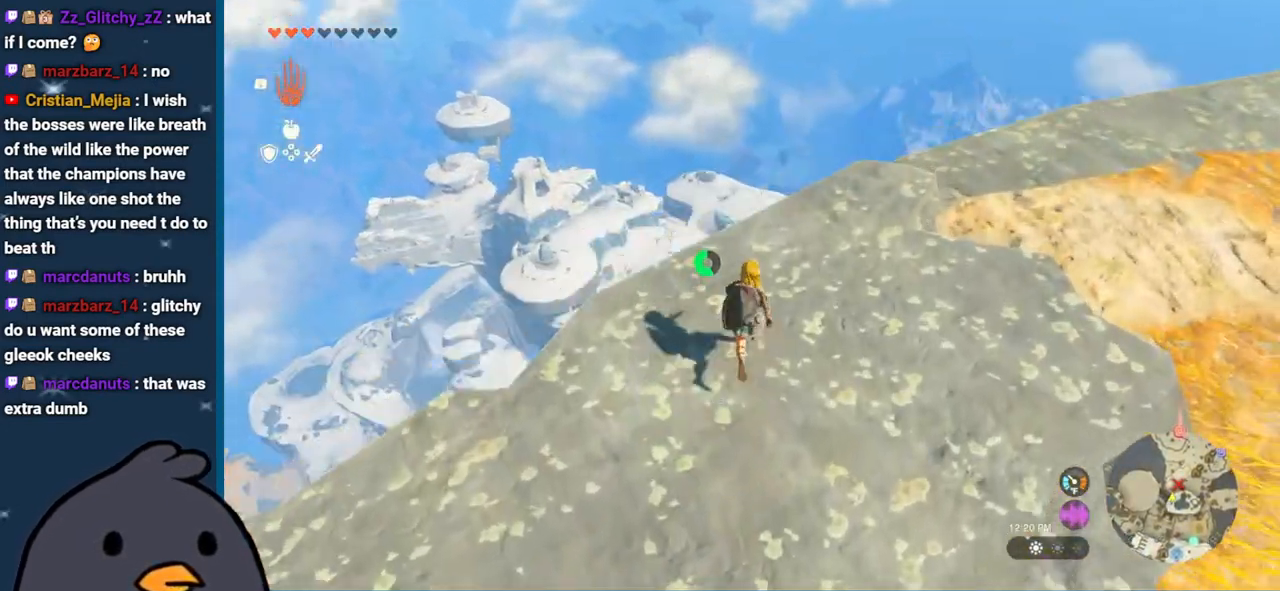
{"buttons": ["L2"], "left_stick": "center", "right_stick": "down", "events": [[283, "L2", "down"], [467, "left_stick", "center"]]}
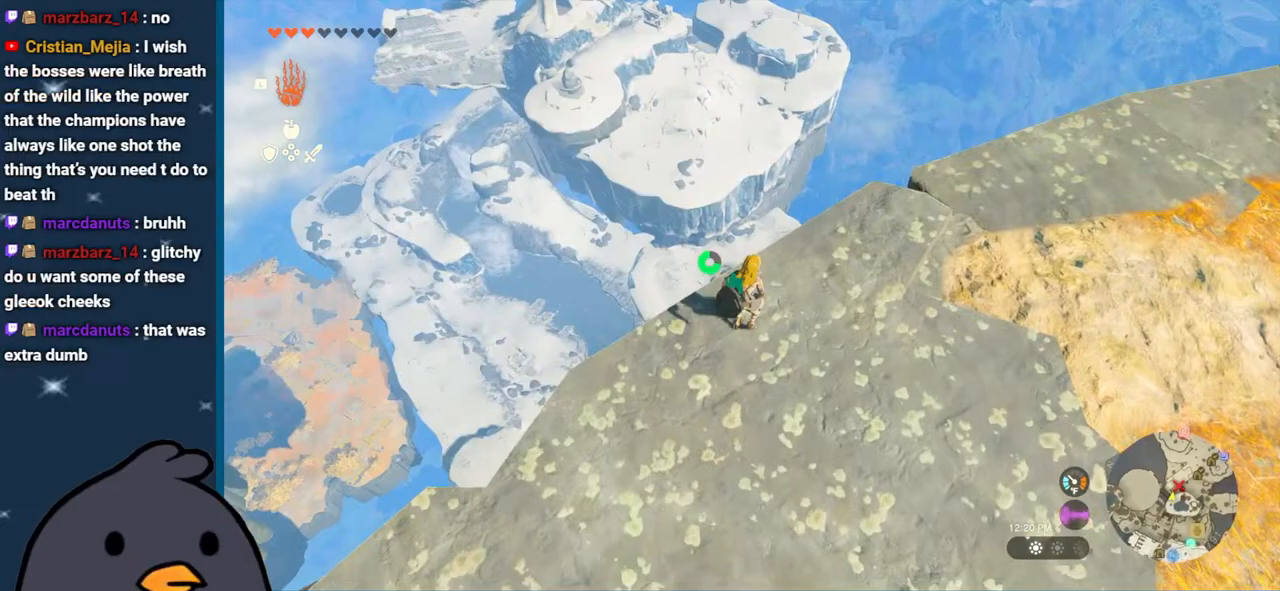
{"buttons": ["L2"], "left_stick": "center", "right_stick": "center", "events": [[200, "left_stick", "up"], [200, "right_stick", "center"], [267, "right_stick", "up"], [350, "left_stick", "center"], [483, "right_stick", "center"]]}
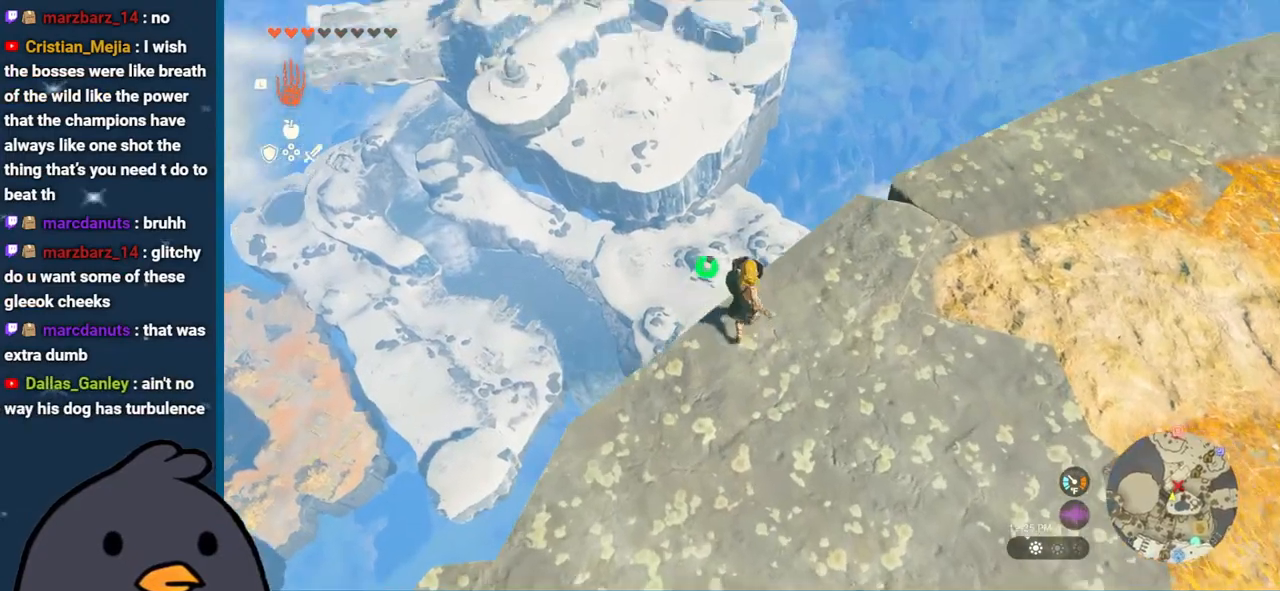
{"buttons": ["X", "L2"], "left_stick": "up", "right_stick": "center", "events": [[100, "left_stick", "up"], [317, "X", "down"]]}
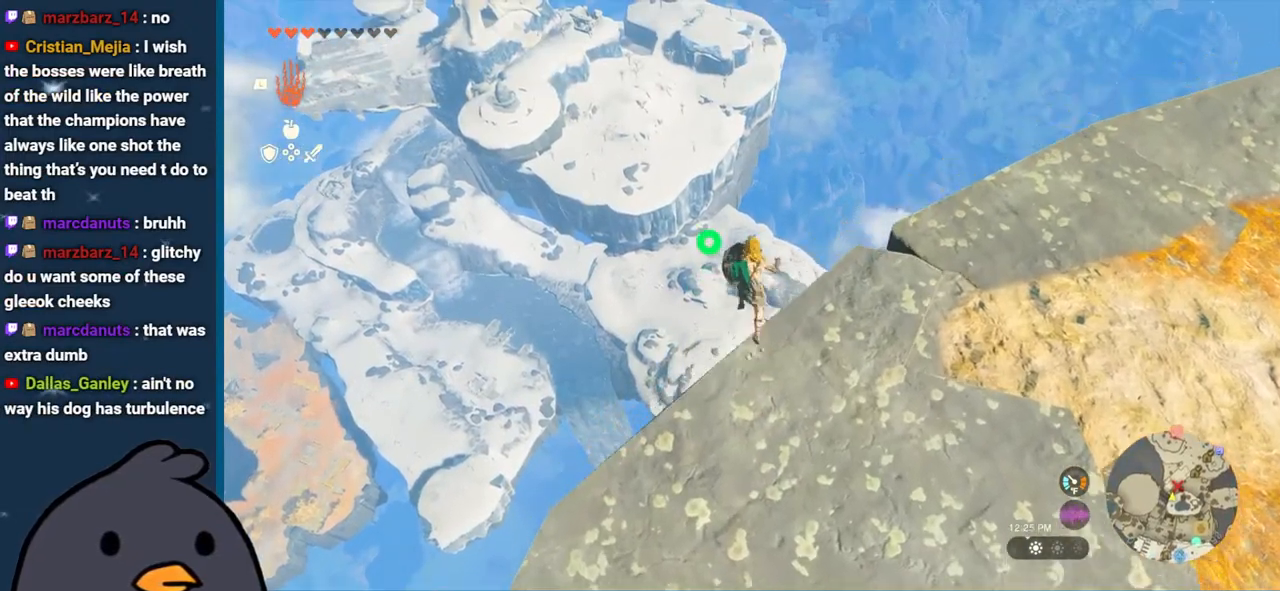
{"buttons": ["DPAD_UP"], "left_stick": "center", "right_stick": "center", "events": [[33, "L2", "up"], [50, "X", "up"], [133, "left_stick", "center"], [483, "DPAD_UP", "down"]]}
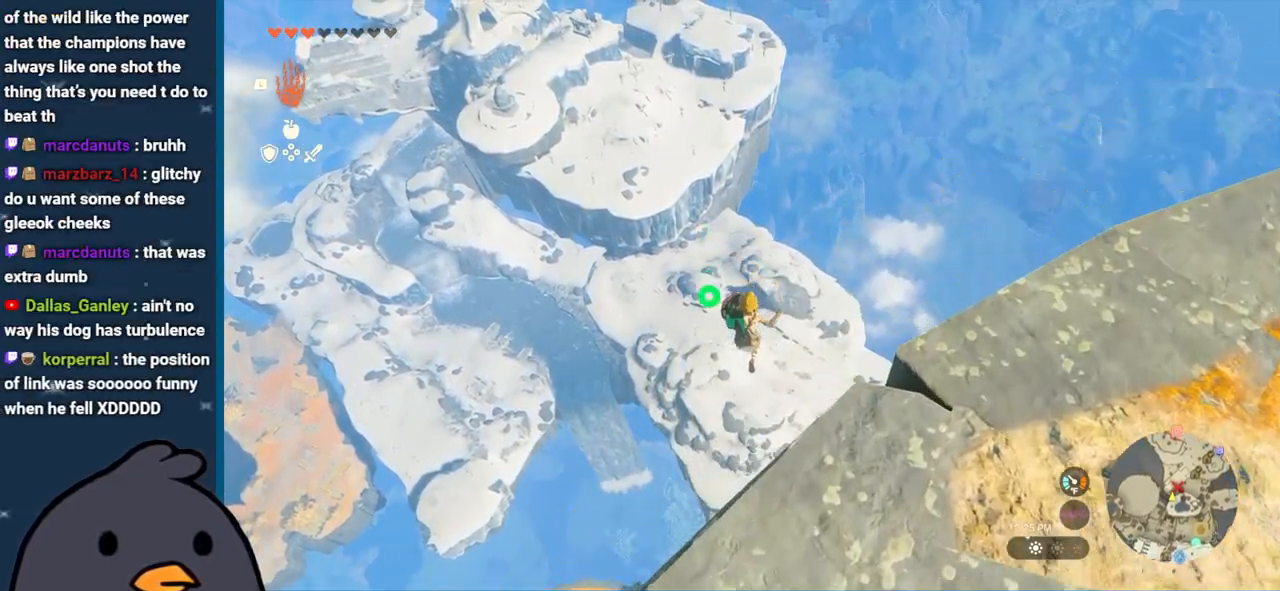
{"buttons": ["DPAD_UP"], "left_stick": "center", "right_stick": "center", "events": []}
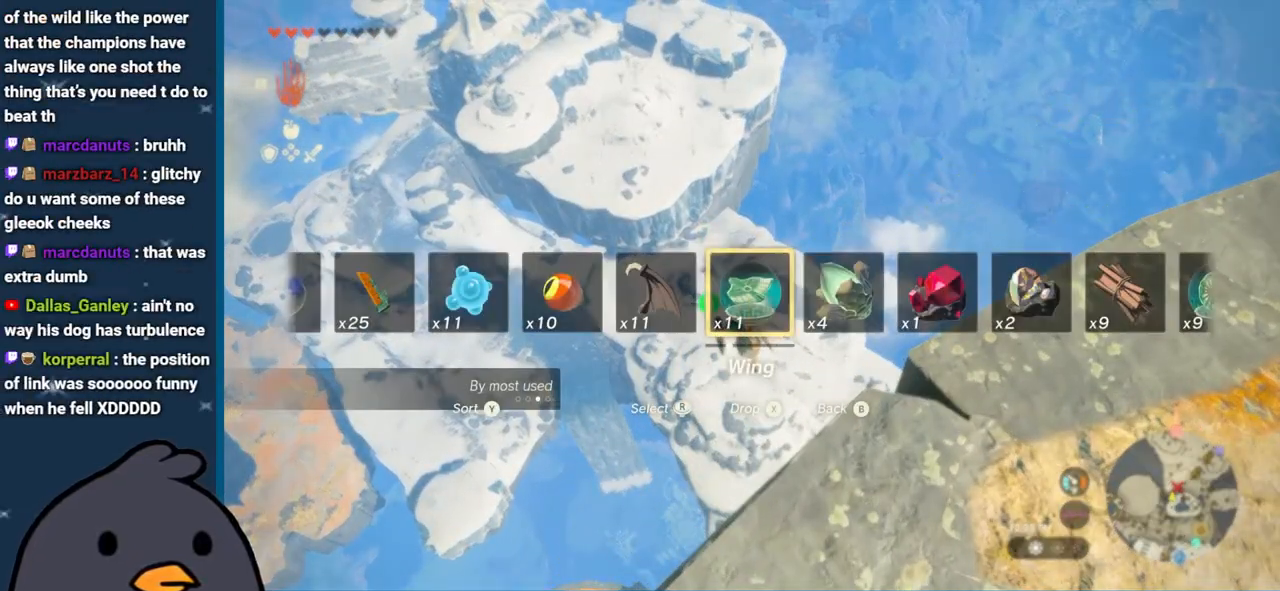
{"buttons": [], "left_stick": "center", "right_stick": "center", "events": [[100, "X", "down"], [283, "X", "up"], [350, "DPAD_UP", "up"]]}
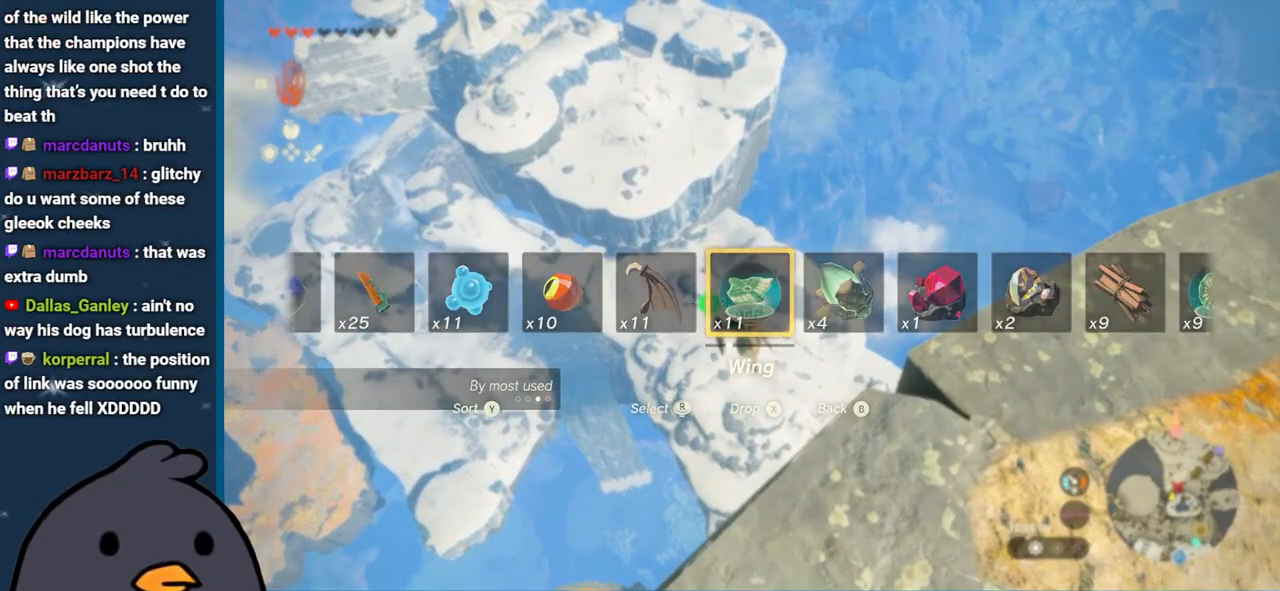
{"buttons": [], "left_stick": "center", "right_stick": "center", "events": [[183, "L2", "down"], [183, "left_stick", "up"], [217, "X", "down"], [233, "A", "down"], [433, "A", "up"], [433, "L2", "up"], [433, "X", "up"], [500, "left_stick", "center"]]}
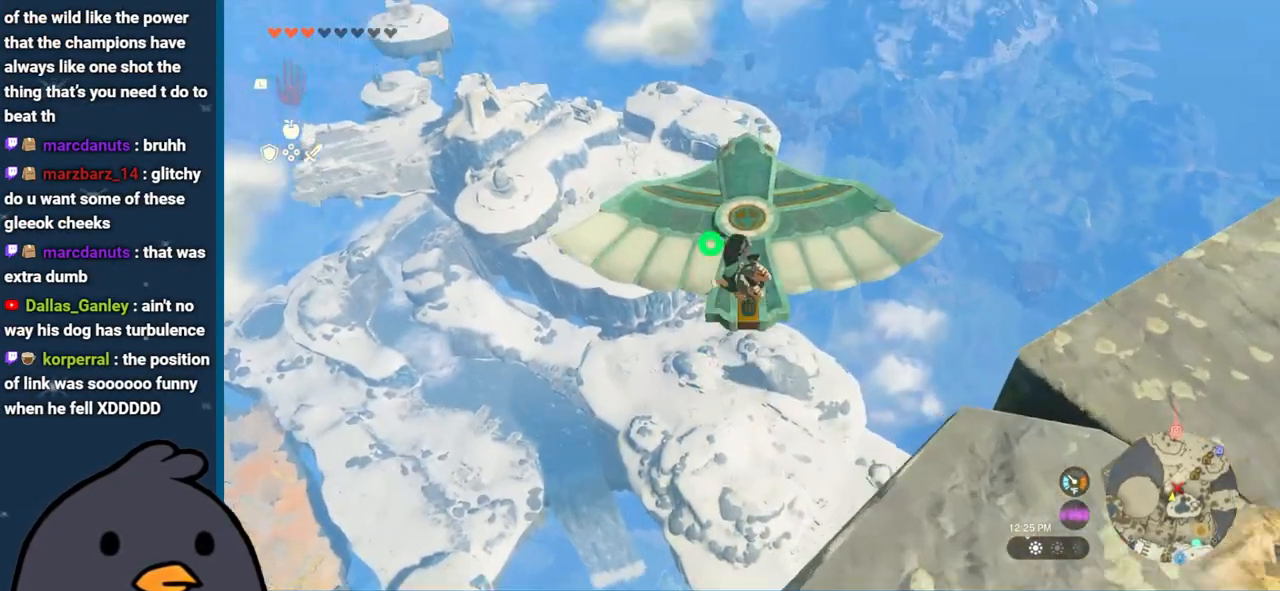
{"buttons": [], "left_stick": "center", "right_stick": "center", "events": [[33, "B", "down"], [67, "left_stick", "down"], [150, "B", "up"], [217, "B", "down"], [300, "B", "up"], [367, "B", "down"], [417, "B", "up"], [500, "left_stick", "center"]]}
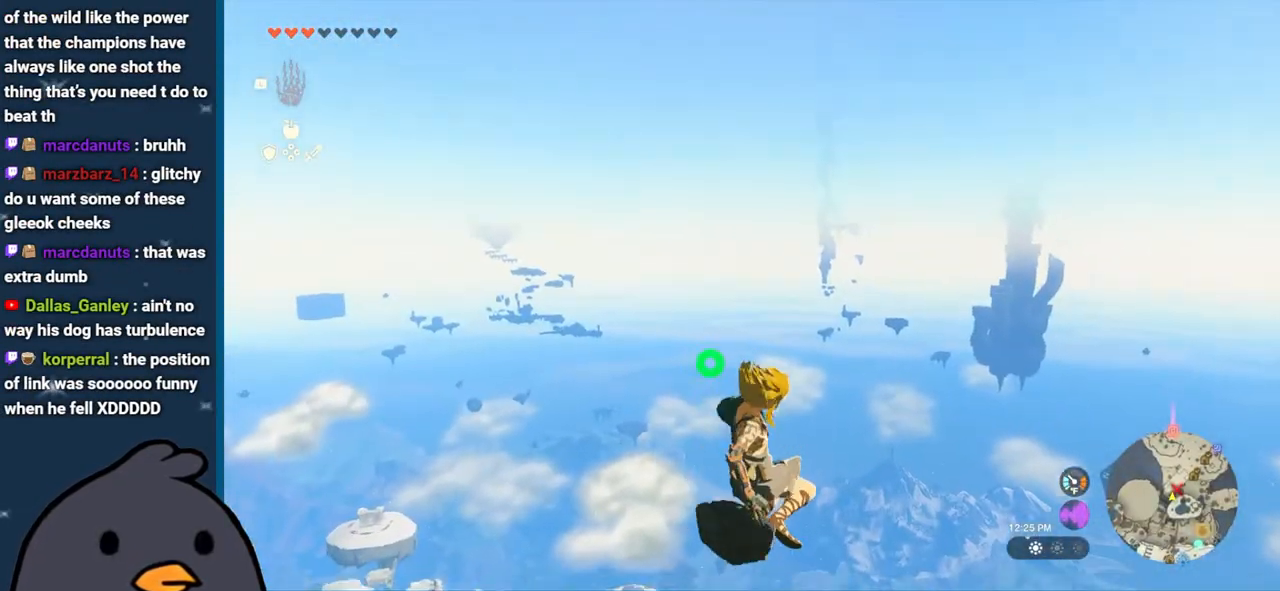
{"buttons": ["L2"], "left_stick": "center", "right_stick": "down", "events": [[17, "right_stick", "down"], [317, "L2", "down"]]}